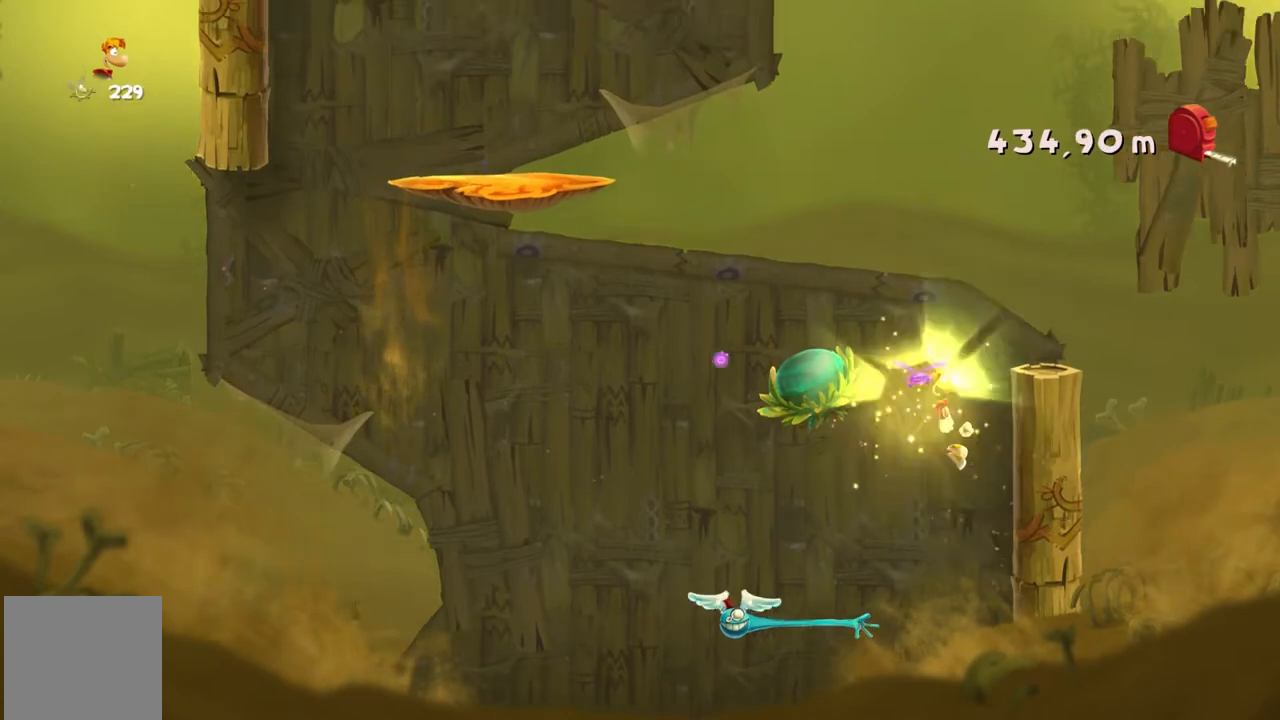
Gameplay with a controller (Xbox layout); each line is a JSON object with the inputs held at the frame after it. "events" lists button and stick changes between this image and that frame as [ms after this image, input, new state], when the widget could be followed in between. Not read: L3 R3 right_stick.
{"buttons": ["R2"], "left_stick": "center", "events": [[167, "A", "up"]]}
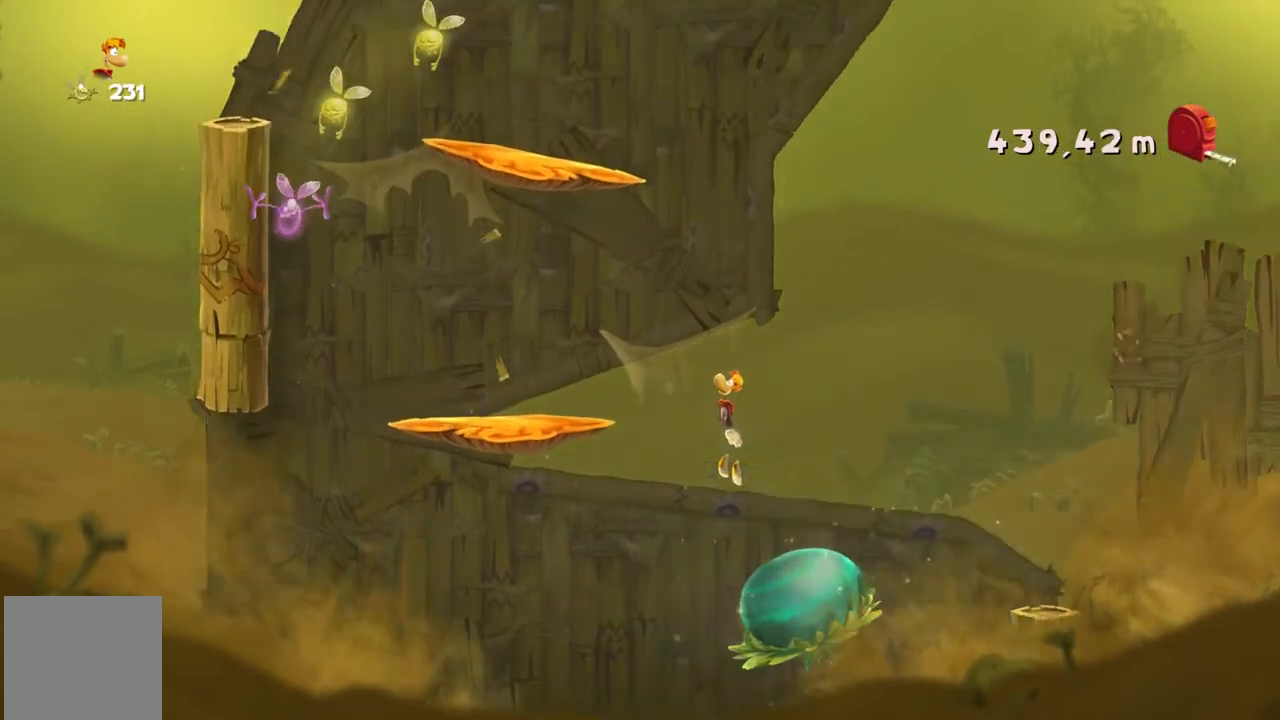
{"buttons": ["R2"], "left_stick": "center", "events": []}
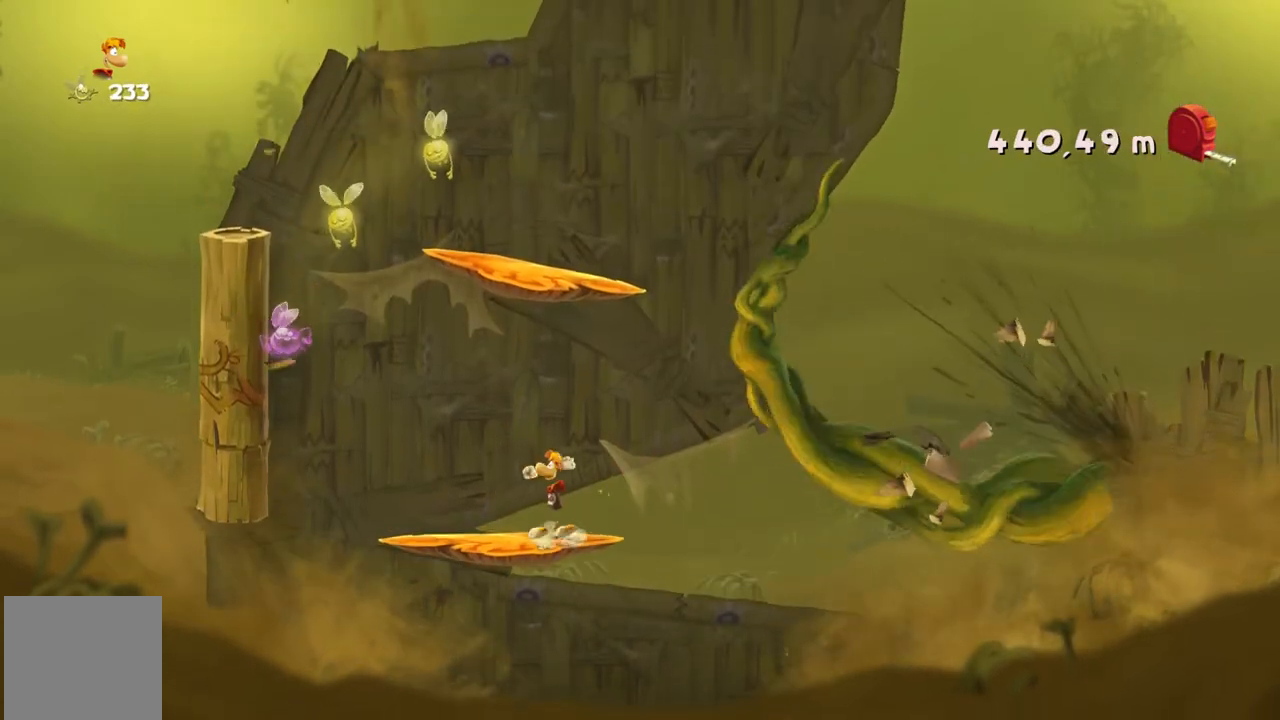
{"buttons": ["A", "R2"], "left_stick": "center", "events": [[267, "A", "down"]]}
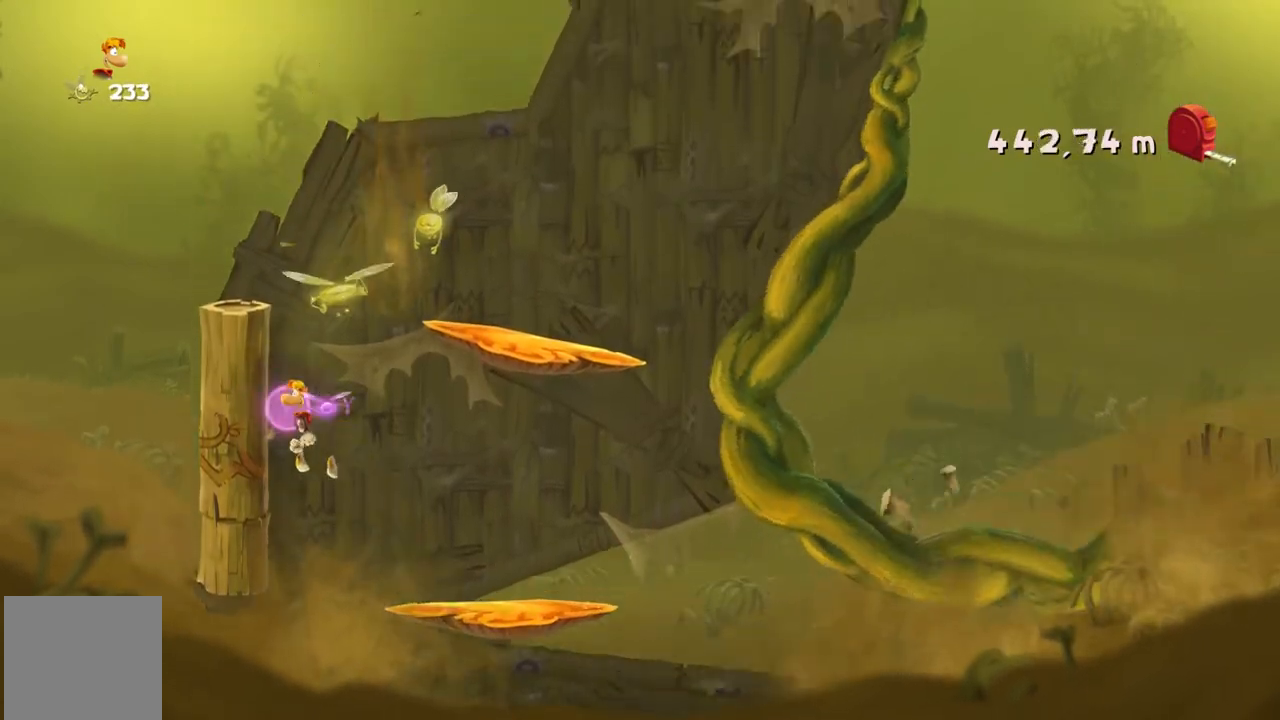
{"buttons": ["R2"], "left_stick": "right", "events": [[67, "A", "up"], [100, "left_stick", "up-left"], [134, "A", "down"], [167, "left_stick", "right"], [434, "A", "up"]]}
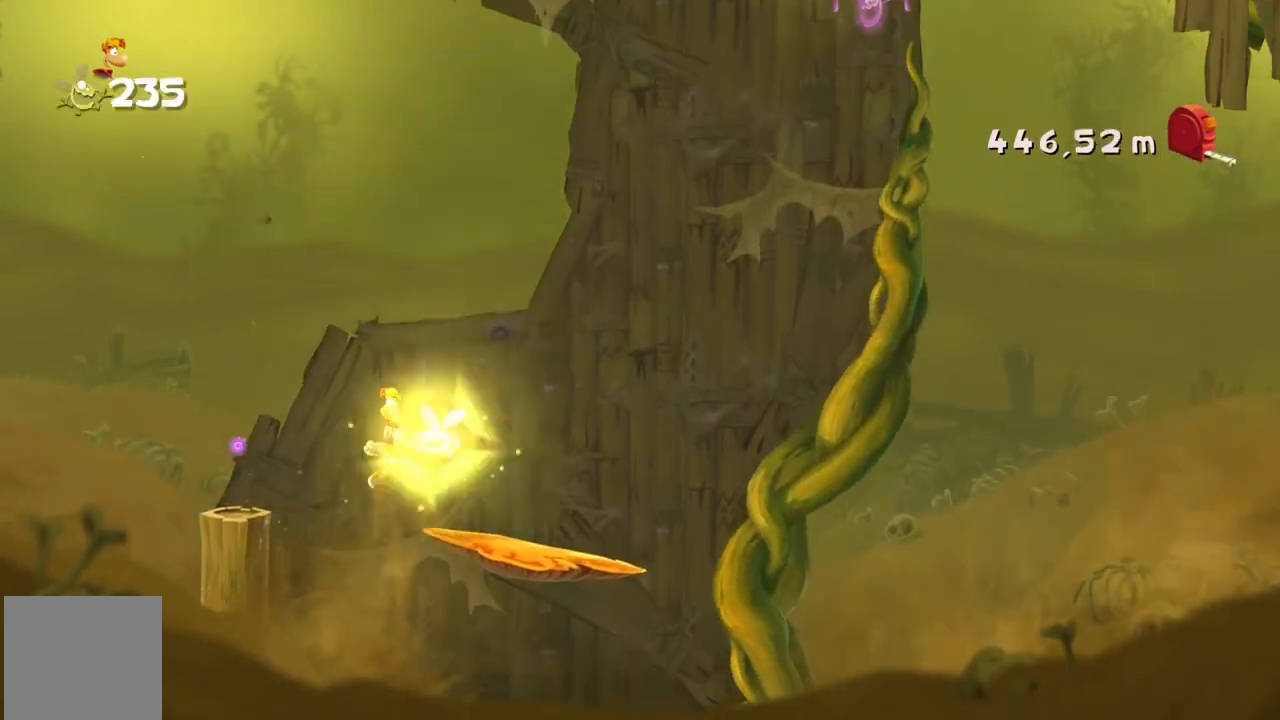
{"buttons": ["R2"], "left_stick": "right", "events": []}
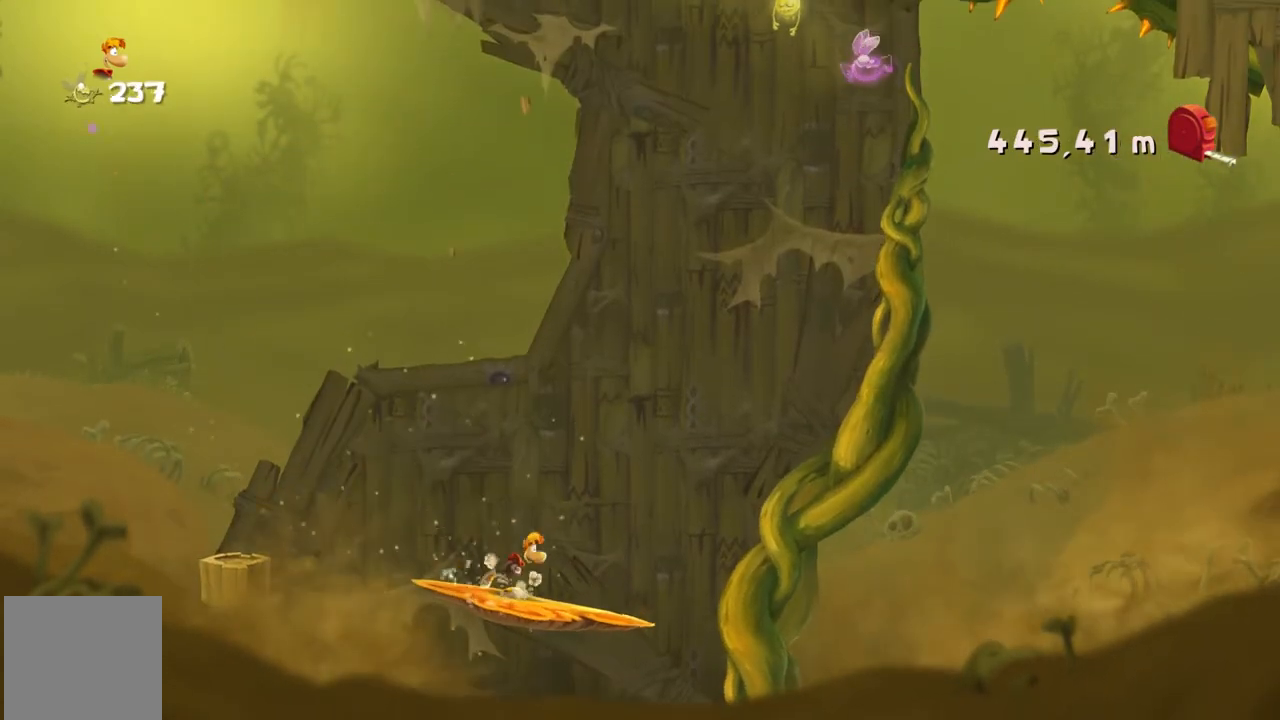
{"buttons": ["R2"], "left_stick": "right", "events": [[67, "A", "down"], [334, "A", "up"]]}
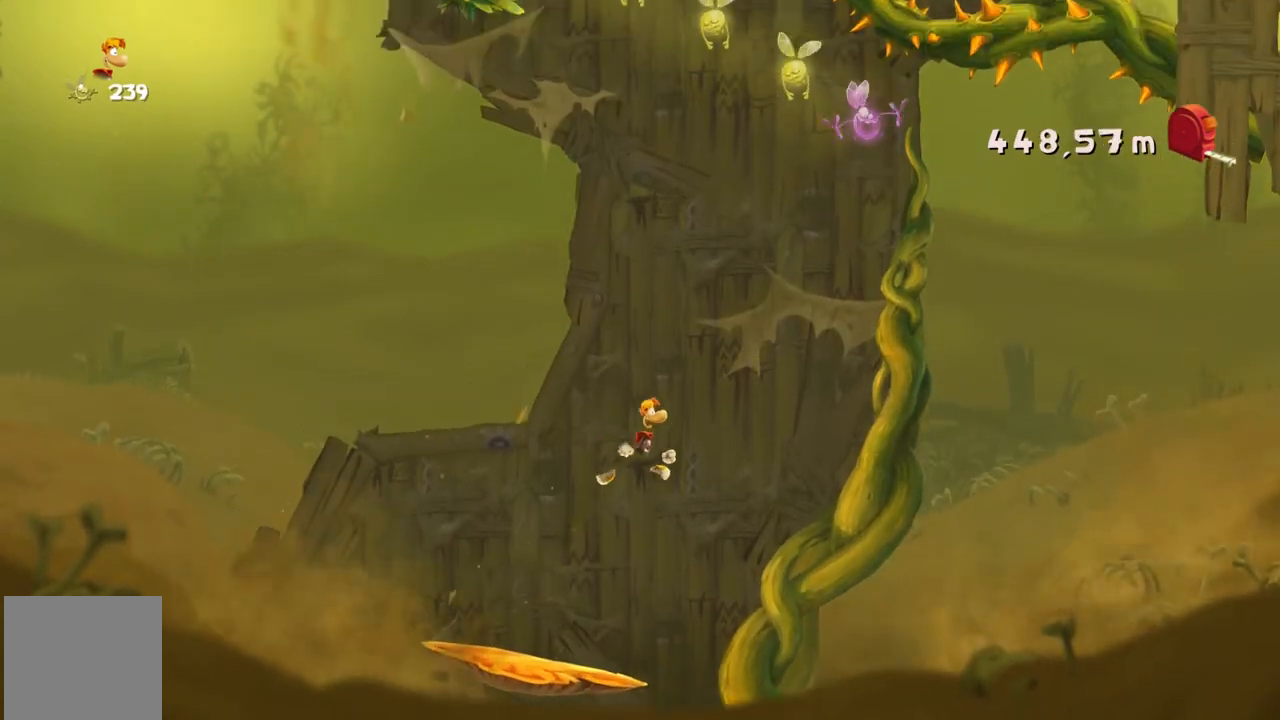
{"buttons": ["R2"], "left_stick": "right", "events": []}
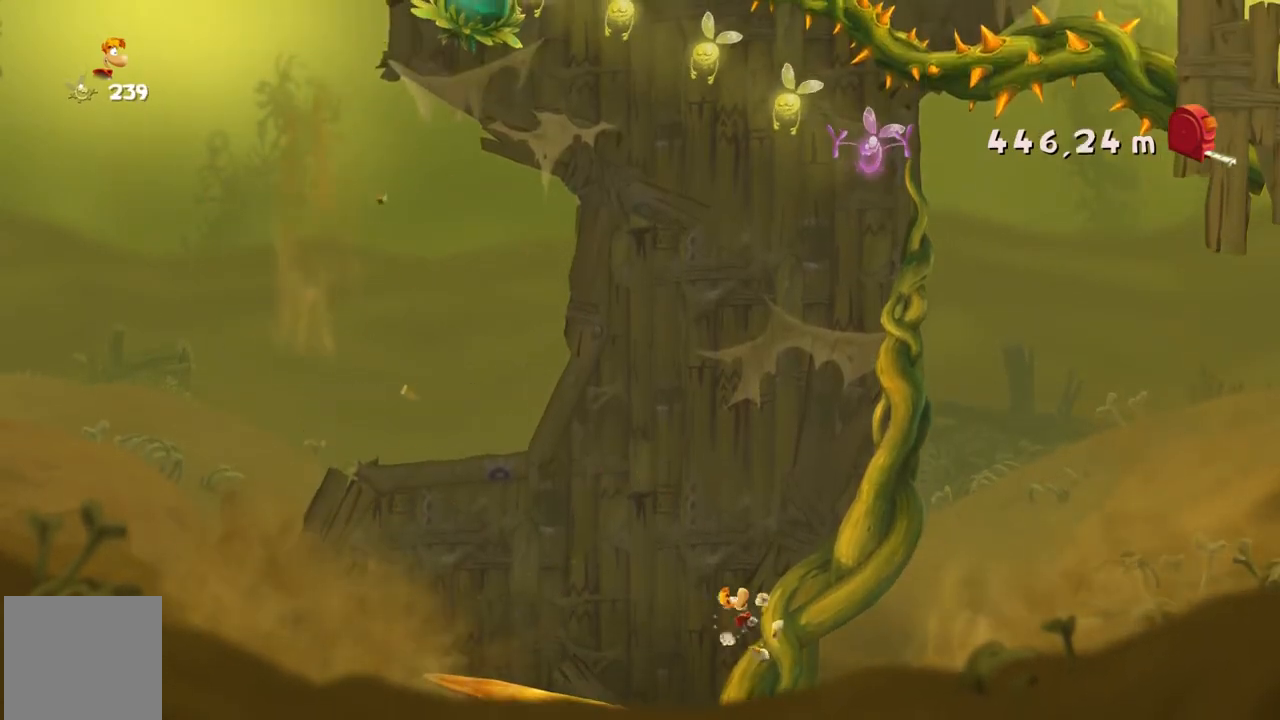
{"buttons": ["R2"], "left_stick": "right", "events": []}
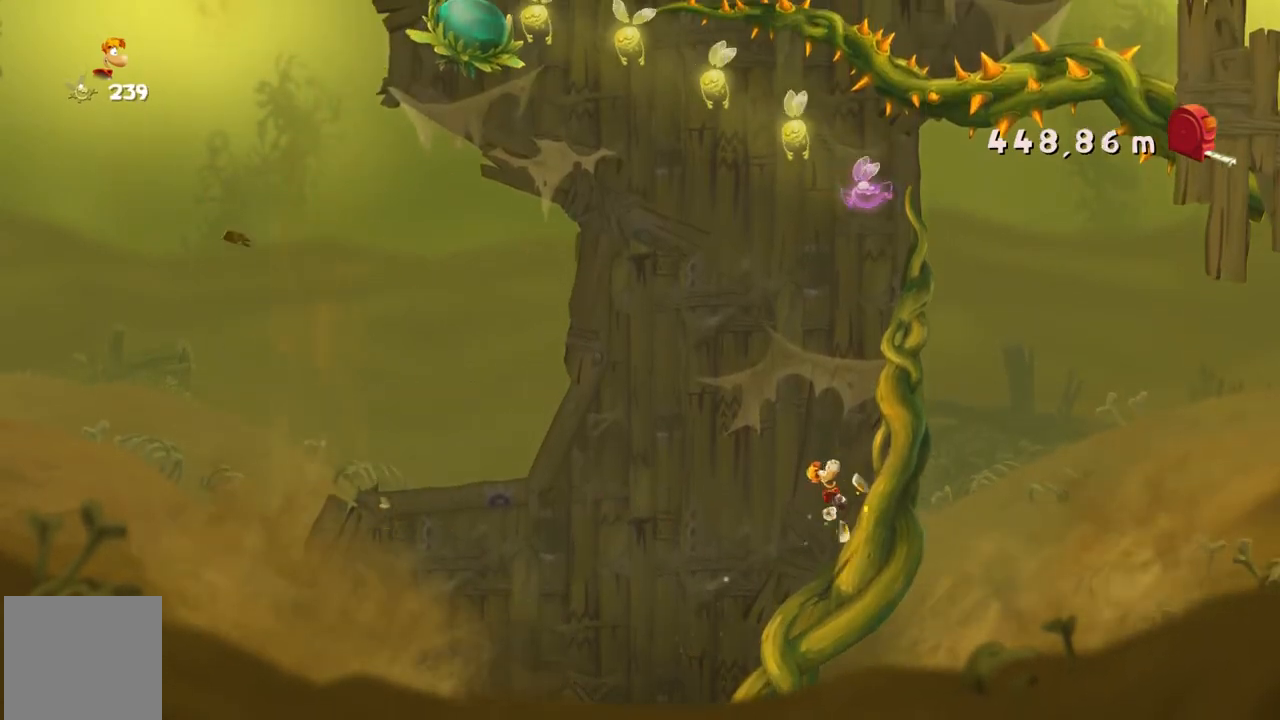
{"buttons": ["R2"], "left_stick": "right", "events": []}
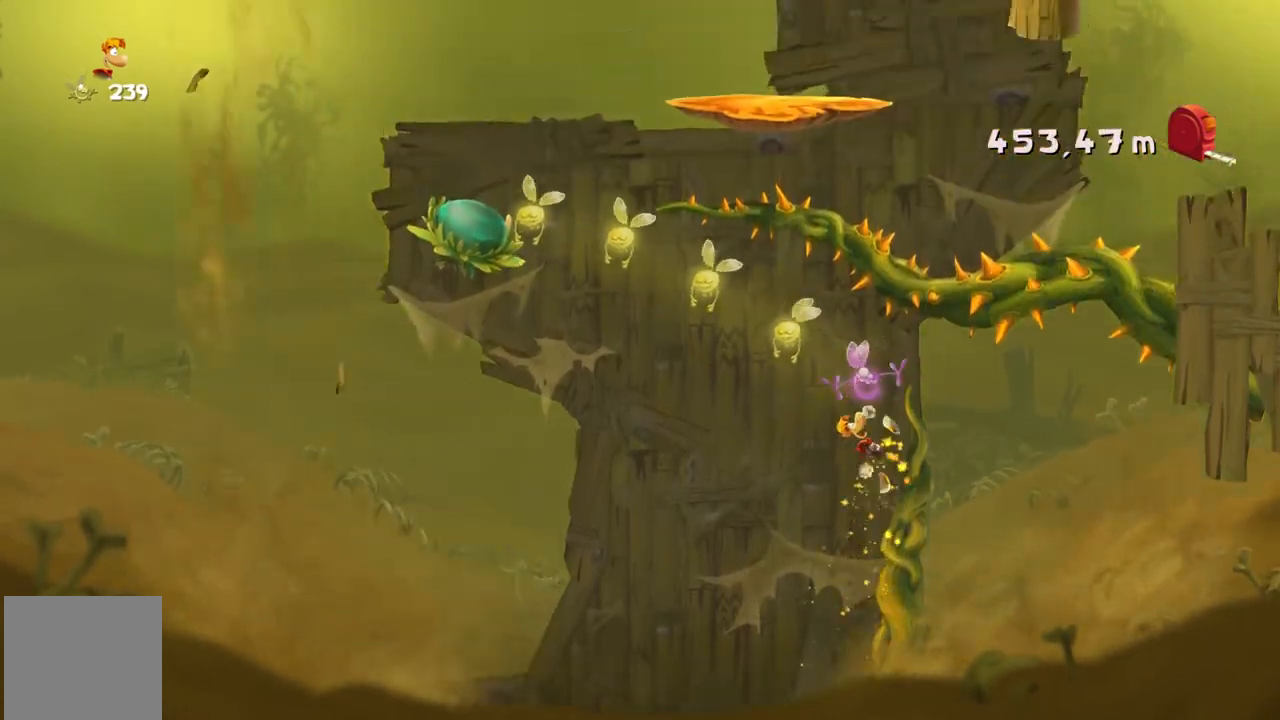
{"buttons": ["R2"], "left_stick": "right", "events": [[34, "A", "down"], [267, "A", "up"]]}
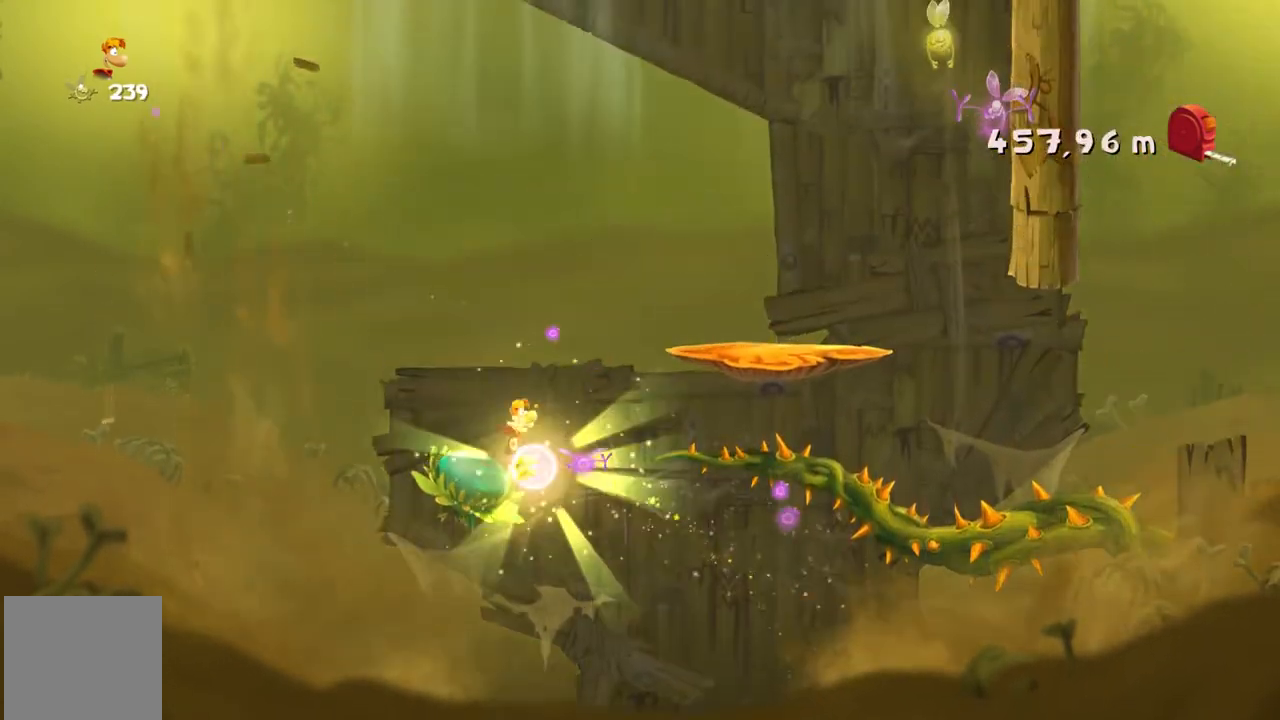
{"buttons": ["R2"], "left_stick": "right", "events": []}